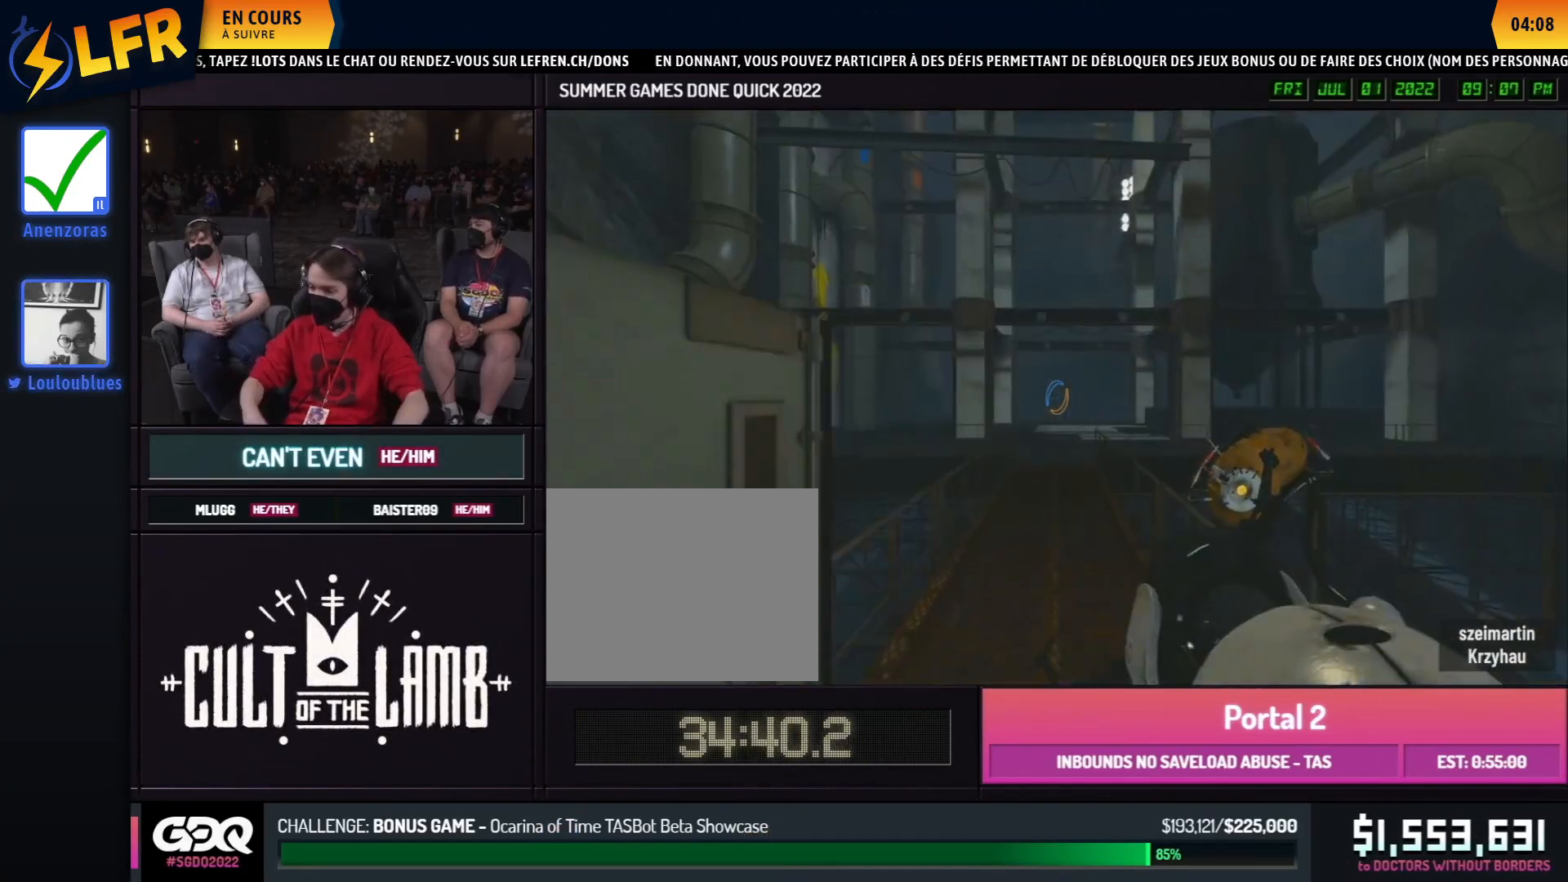
Gameplay with a controller (Xbox layout); each line is a JSON object with the inputs held at the frame after it. "events" lists button and stick changes between this image and that frame as [ms after this image, input, new state], when the widget could be followed in between. Not read: DPAD_DOWN DPAD_LEFT DPAD_RIGHT DPAD_UP L2 L3 R2 R3 SELECT START other_buttons.
{"buttons": ["B"], "left_stick": "right", "right_stick": "center", "events": [[17, "left_stick", "up-left"], [233, "A", "down"], [333, "A", "up"], [383, "left_stick", "right"]]}
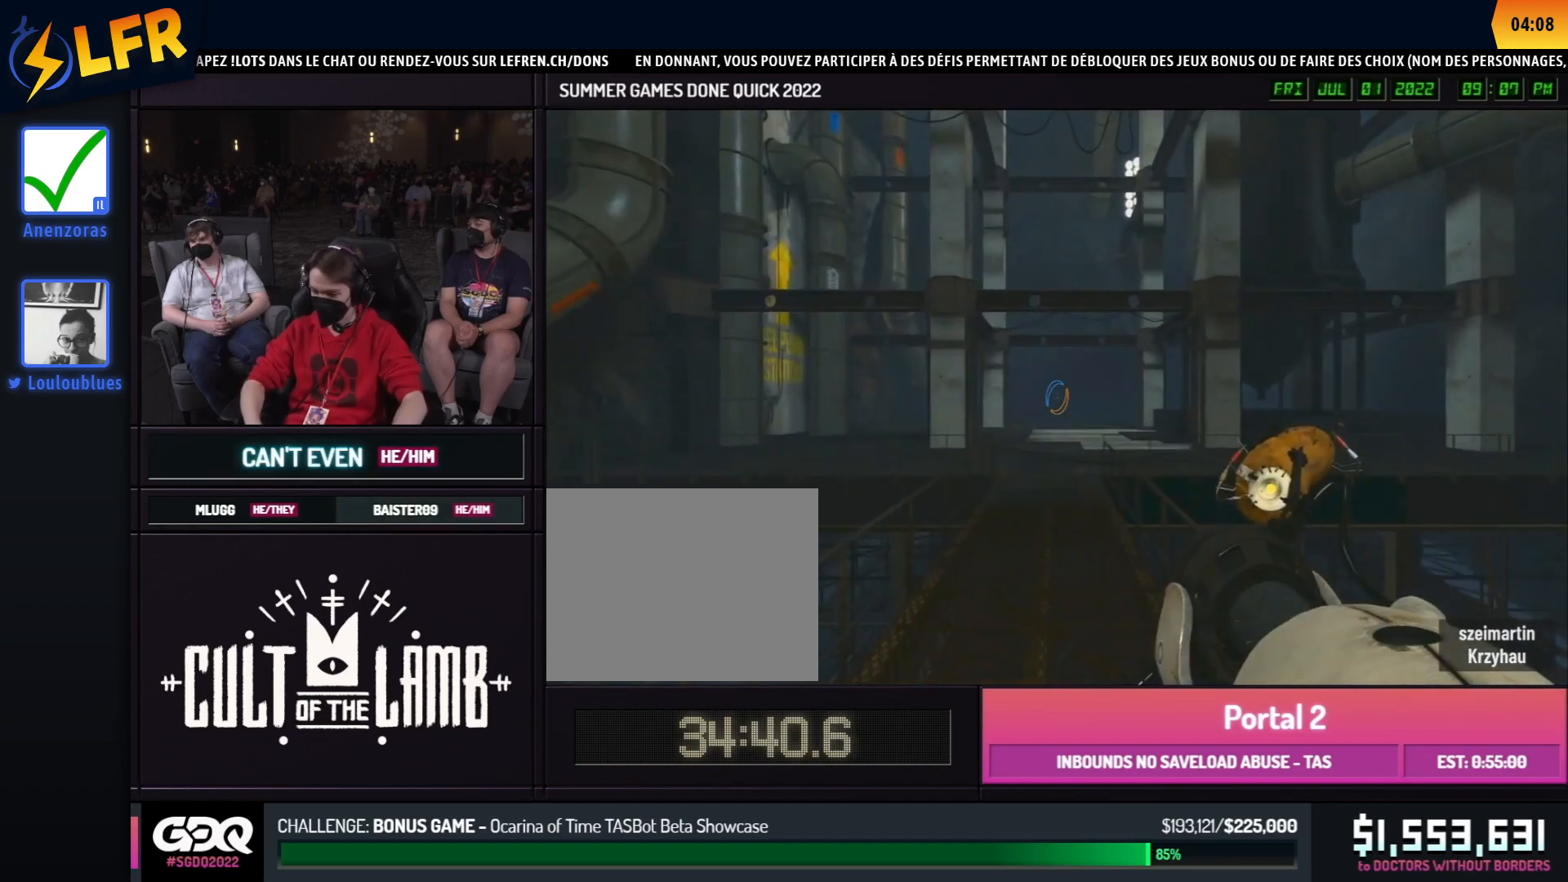
{"buttons": ["B"], "left_stick": "left", "right_stick": "center", "events": [[483, "left_stick", "left"]]}
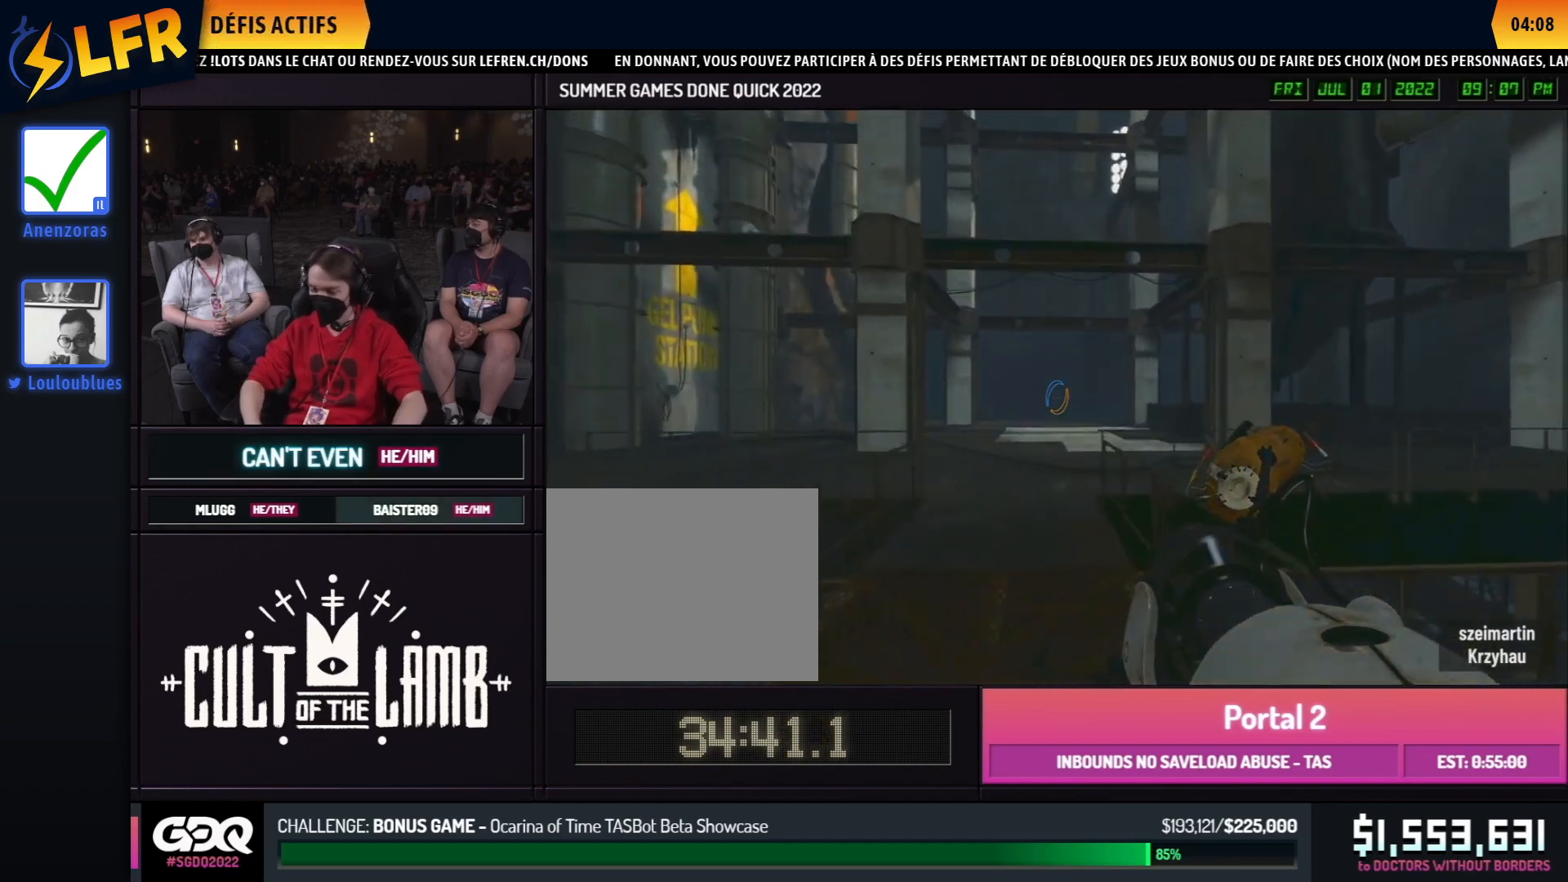
{"buttons": ["B"], "left_stick": "right", "right_stick": "center", "events": [[17, "A", "down"], [17, "left_stick", "right"], [117, "A", "up"]]}
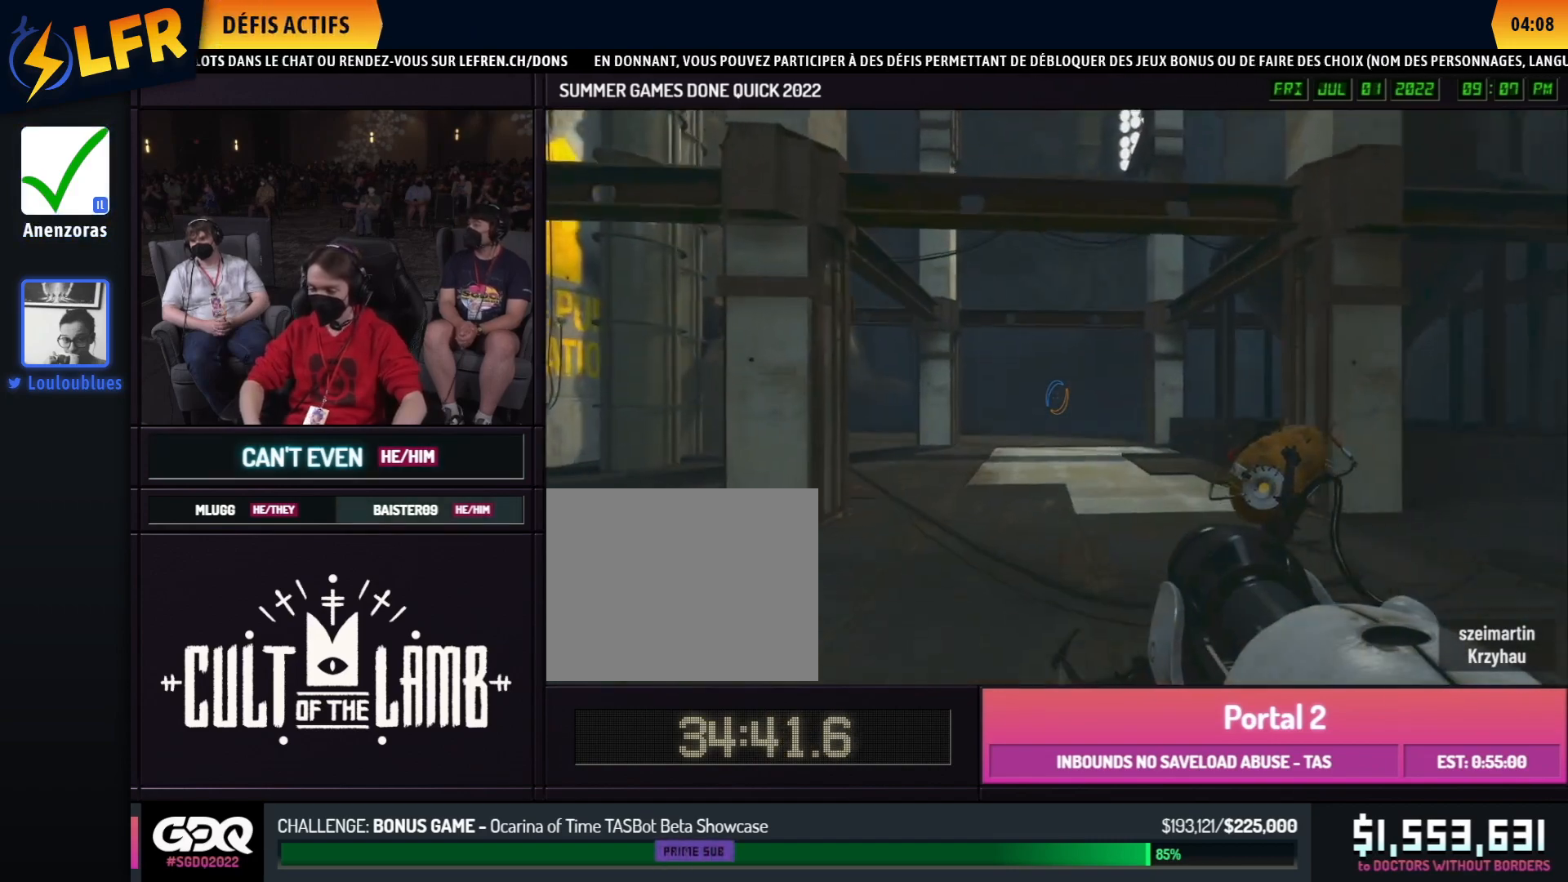
{"buttons": ["B"], "left_stick": "right", "right_stick": "down", "events": [[383, "A", "down"], [383, "left_stick", "left"], [383, "right_stick", "down"], [483, "A", "up"], [500, "left_stick", "right"]]}
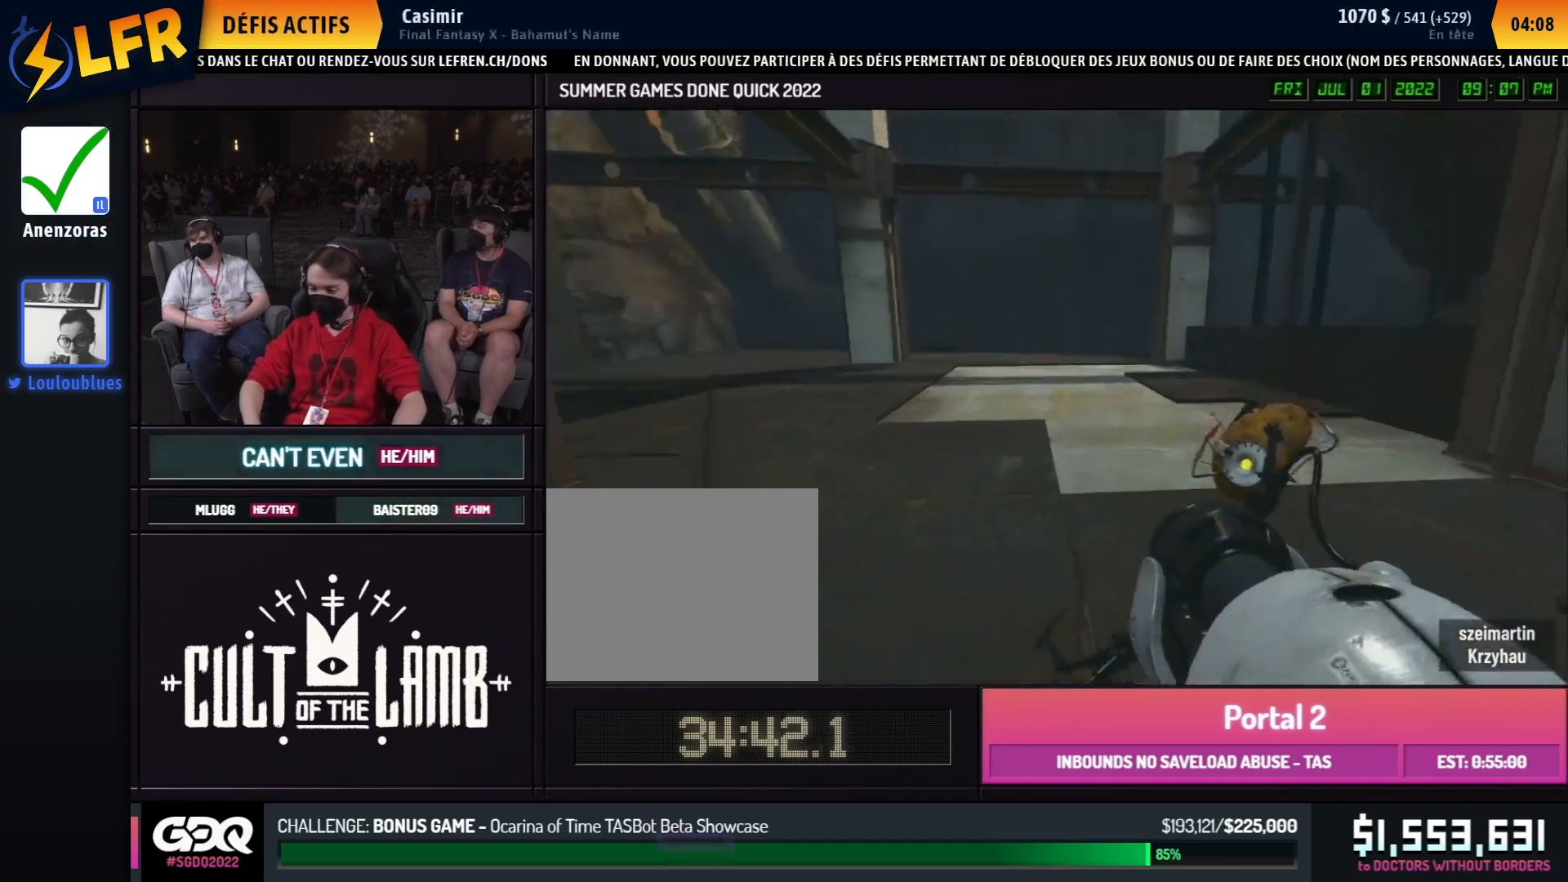
{"buttons": ["B"], "left_stick": "down", "right_stick": "center", "events": [[17, "left_stick", "left"], [17, "right_stick", "center"], [50, "R1", "down"], [150, "R1", "up"], [167, "right_stick", "up-left"], [333, "L1", "down"], [350, "right_stick", "down-right"], [367, "left_stick", "down"], [433, "L1", "up"], [433, "left_stick", "up-left"], [483, "right_stick", "center"], [500, "left_stick", "down"]]}
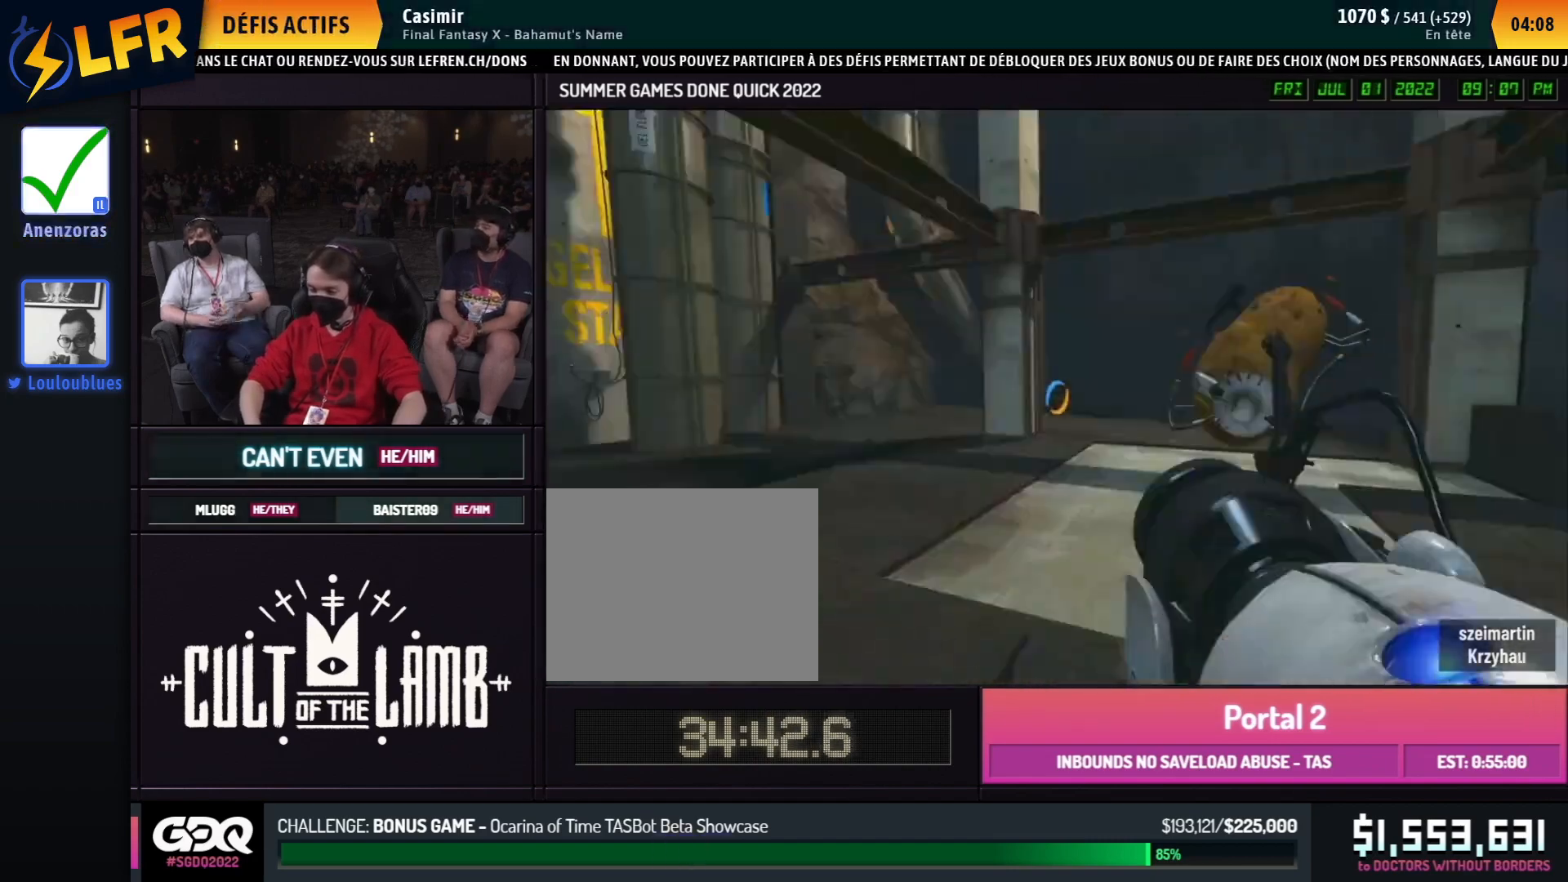
{"buttons": ["B"], "left_stick": "center", "right_stick": "down", "events": [[100, "left_stick", "up"], [333, "left_stick", "center"], [333, "right_stick", "down"]]}
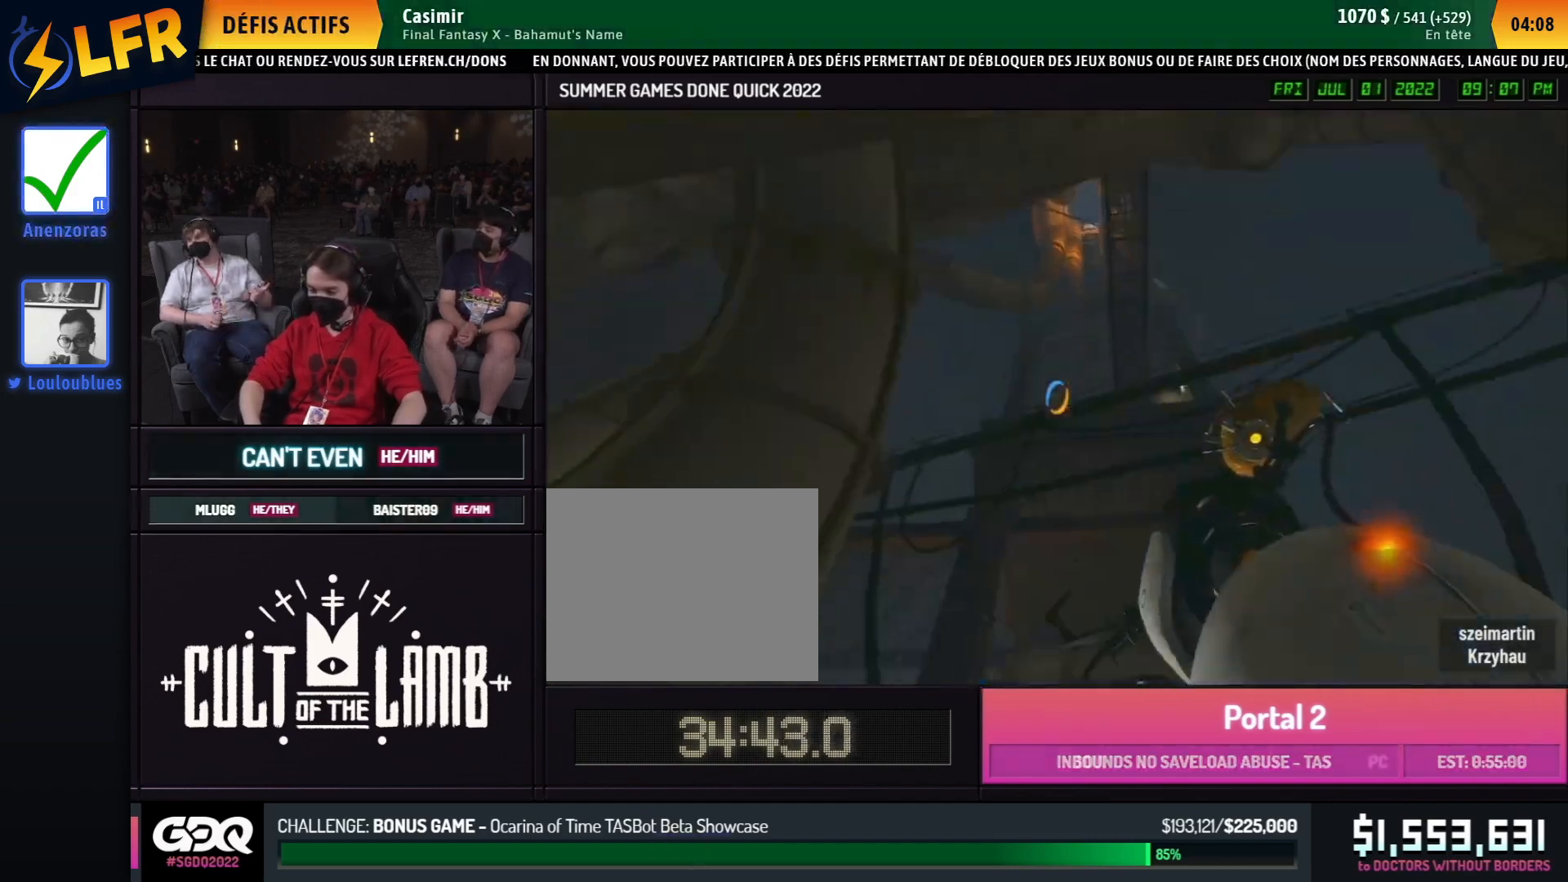
{"buttons": ["B"], "left_stick": "down-right", "right_stick": "center", "events": [[167, "right_stick", "center"], [267, "L1", "down"], [350, "left_stick", "down-right"], [367, "L1", "up"]]}
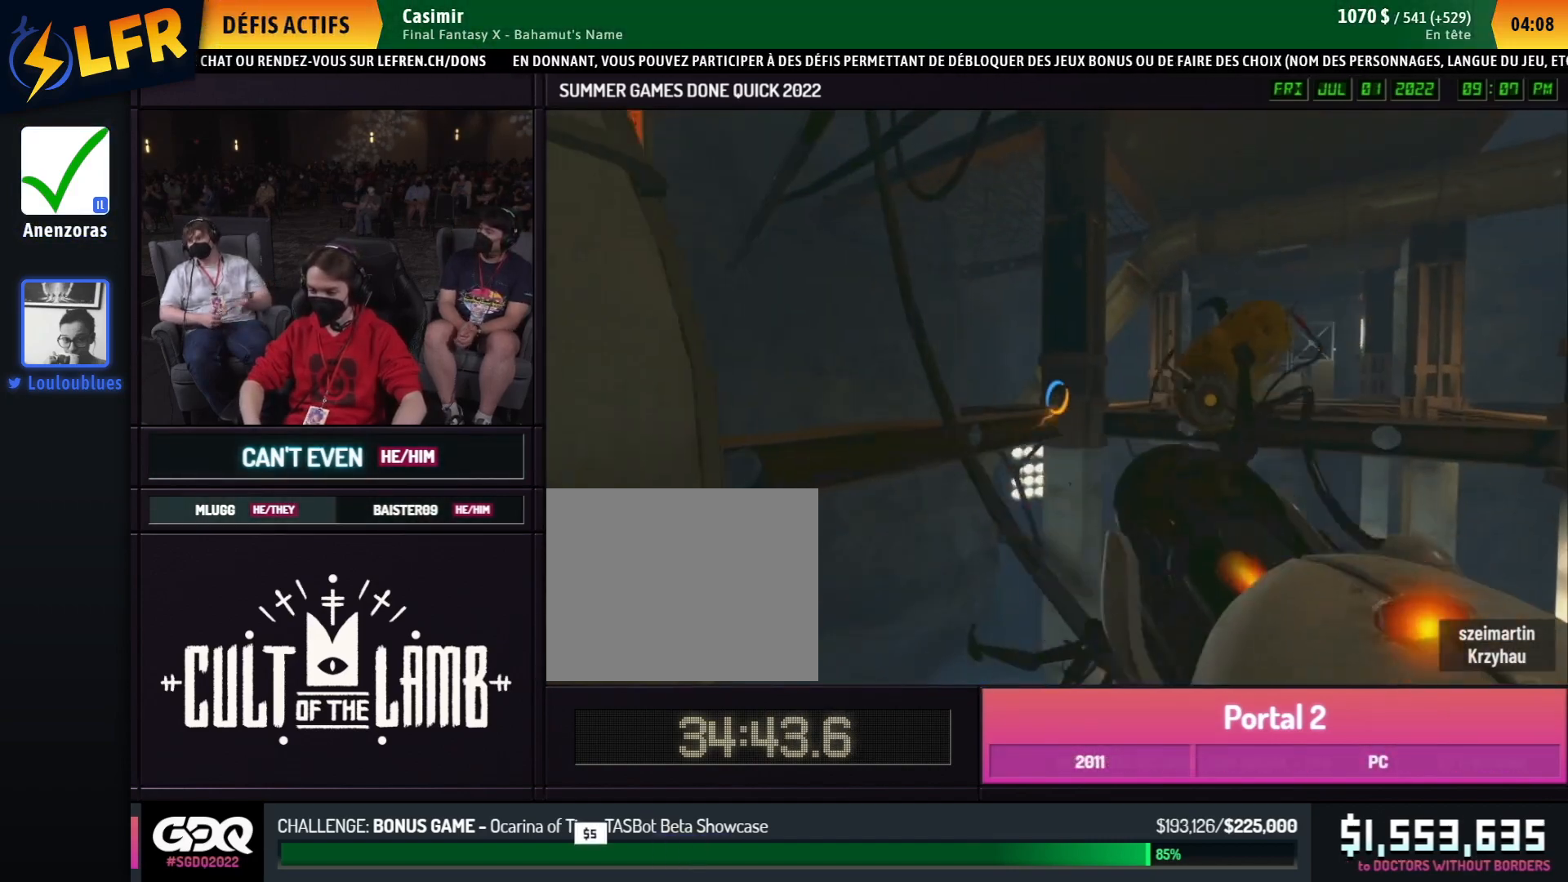
{"buttons": ["B"], "left_stick": "right", "right_stick": "center", "events": [[67, "right_stick", "left"], [117, "left_stick", "down-left"], [200, "left_stick", "up-left"], [233, "right_stick", "center"], [333, "left_stick", "right"]]}
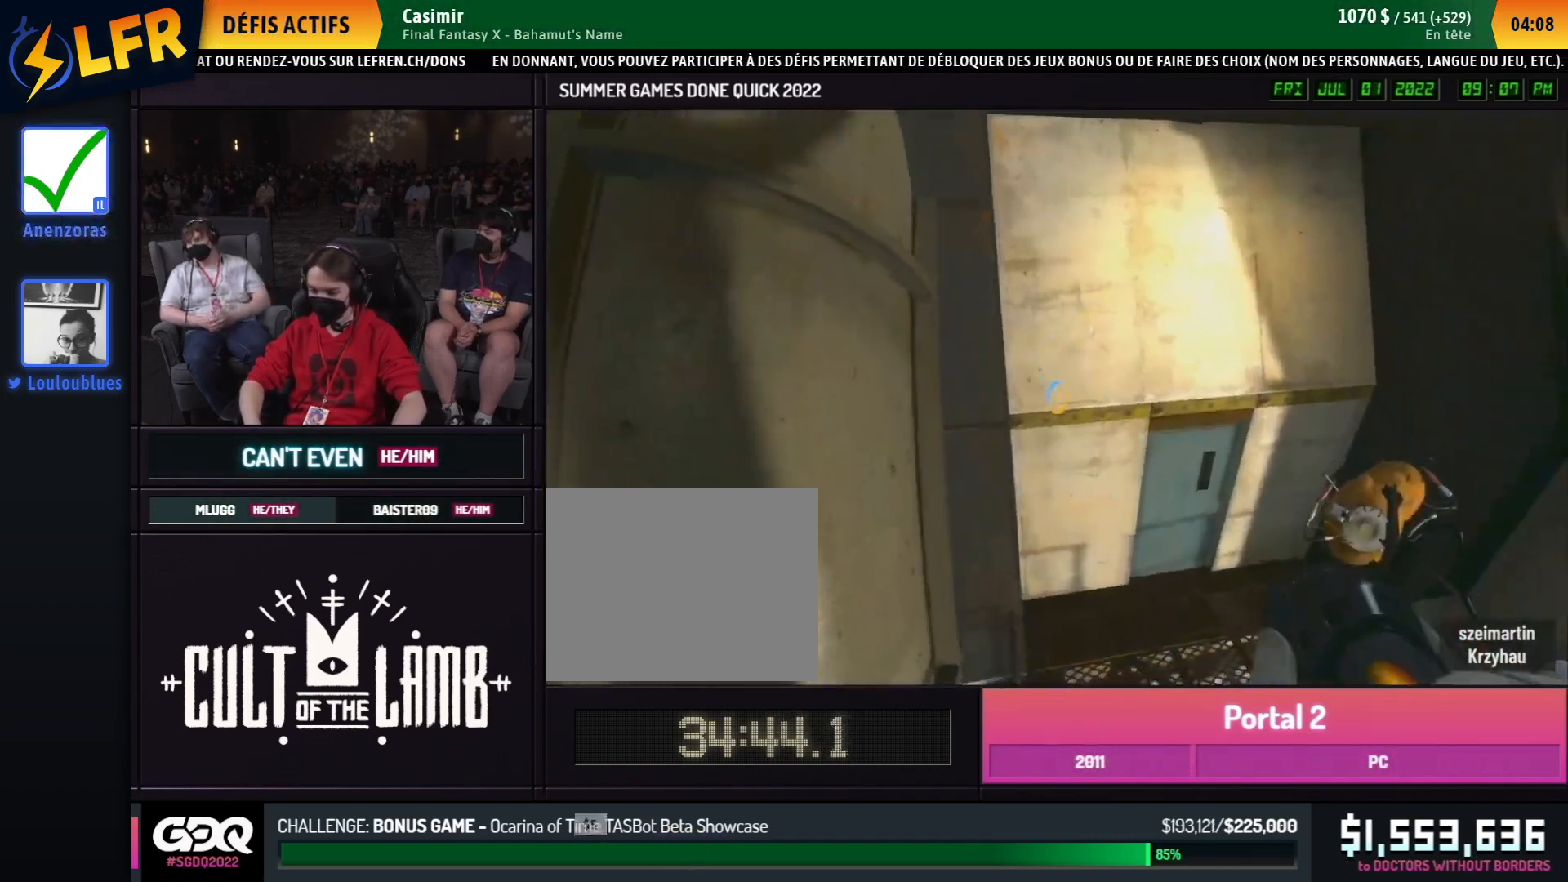
{"buttons": [], "left_stick": "up", "right_stick": "center", "events": [[83, "left_stick", "center"], [167, "B", "up"], [167, "left_stick", "up-right"], [350, "left_stick", "up"]]}
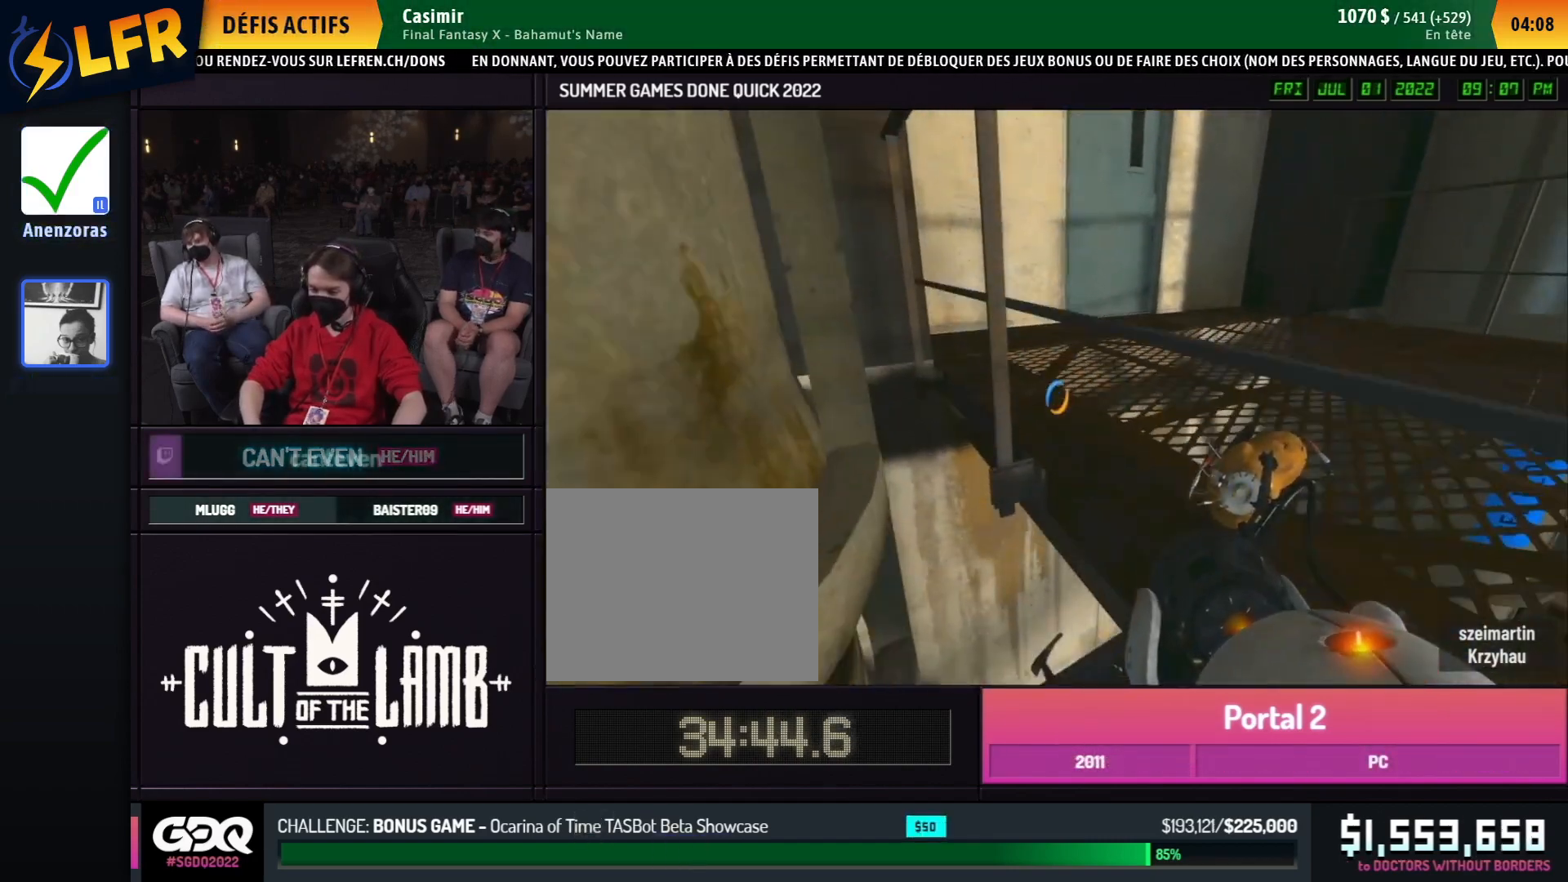
{"buttons": [], "left_stick": "up-left", "right_stick": "right", "events": [[333, "right_stick", "right"], [417, "left_stick", "up-left"]]}
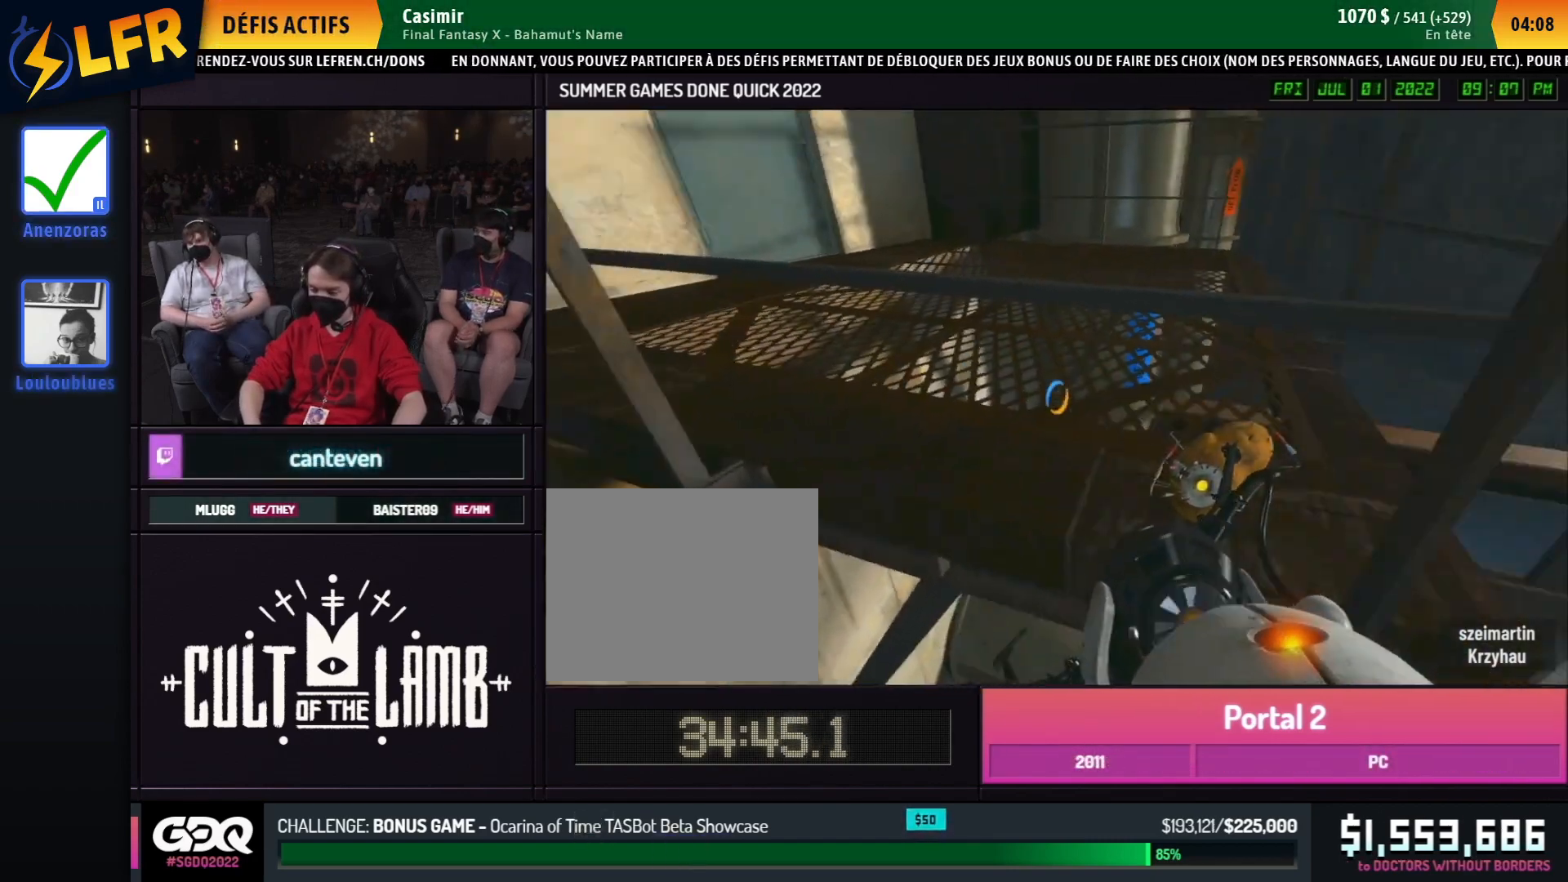
{"buttons": [], "left_stick": "left", "right_stick": "left", "events": [[100, "left_stick", "down-left"], [183, "right_stick", "center"], [267, "R1", "down"], [367, "R1", "up"], [433, "right_stick", "left"], [500, "left_stick", "left"]]}
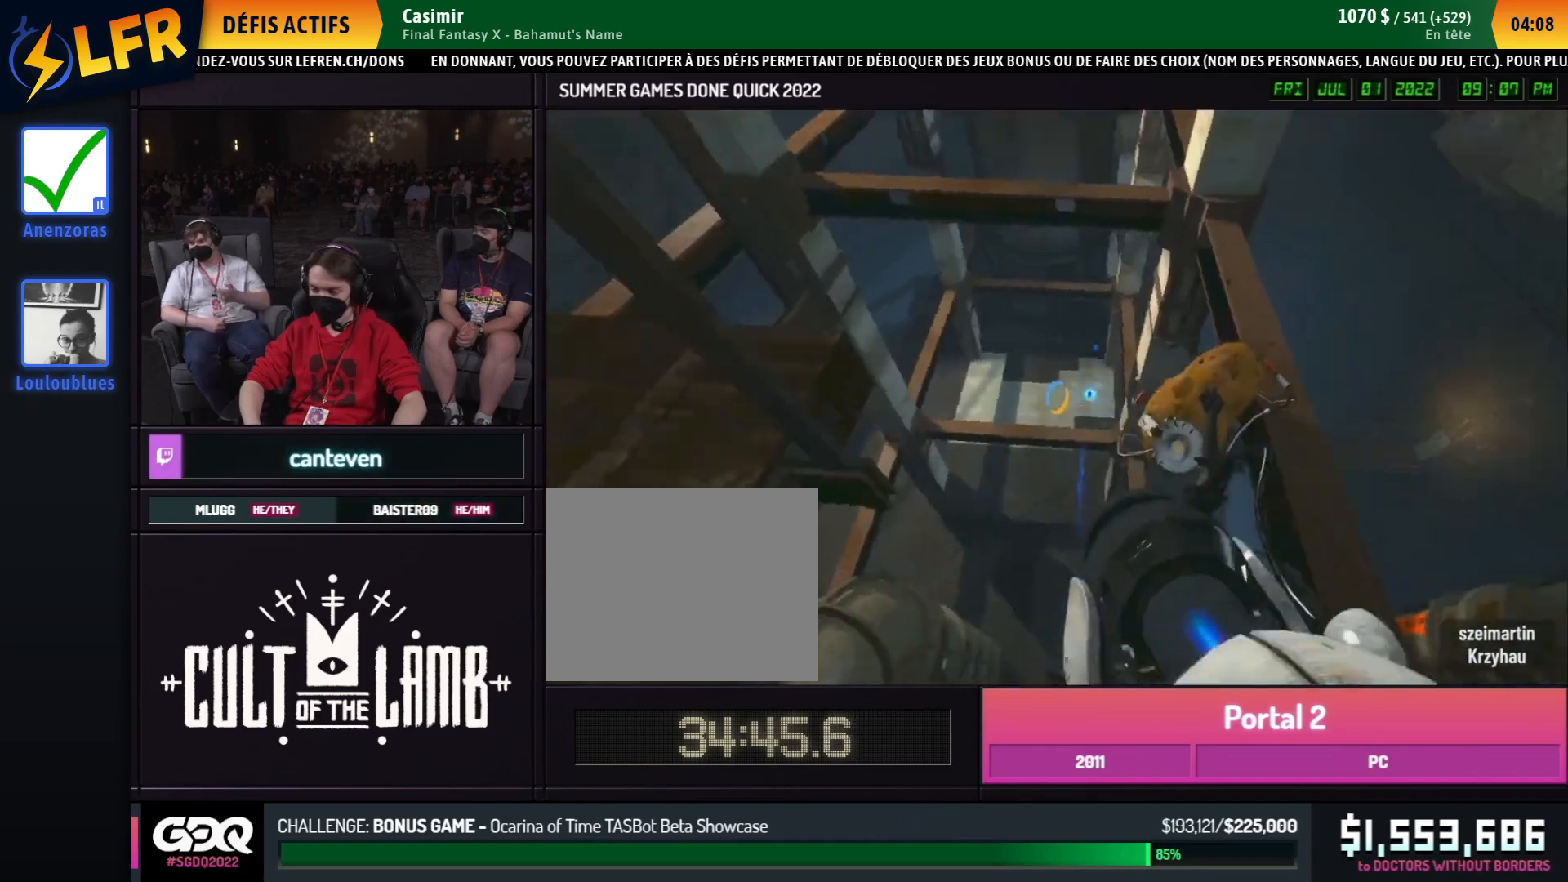
{"buttons": [], "left_stick": "up", "right_stick": "center", "events": [[17, "left_stick", "down-left"], [33, "left_stick", "up"], [117, "L1", "down"], [133, "right_stick", "up"], [217, "L1", "up"], [467, "right_stick", "center"]]}
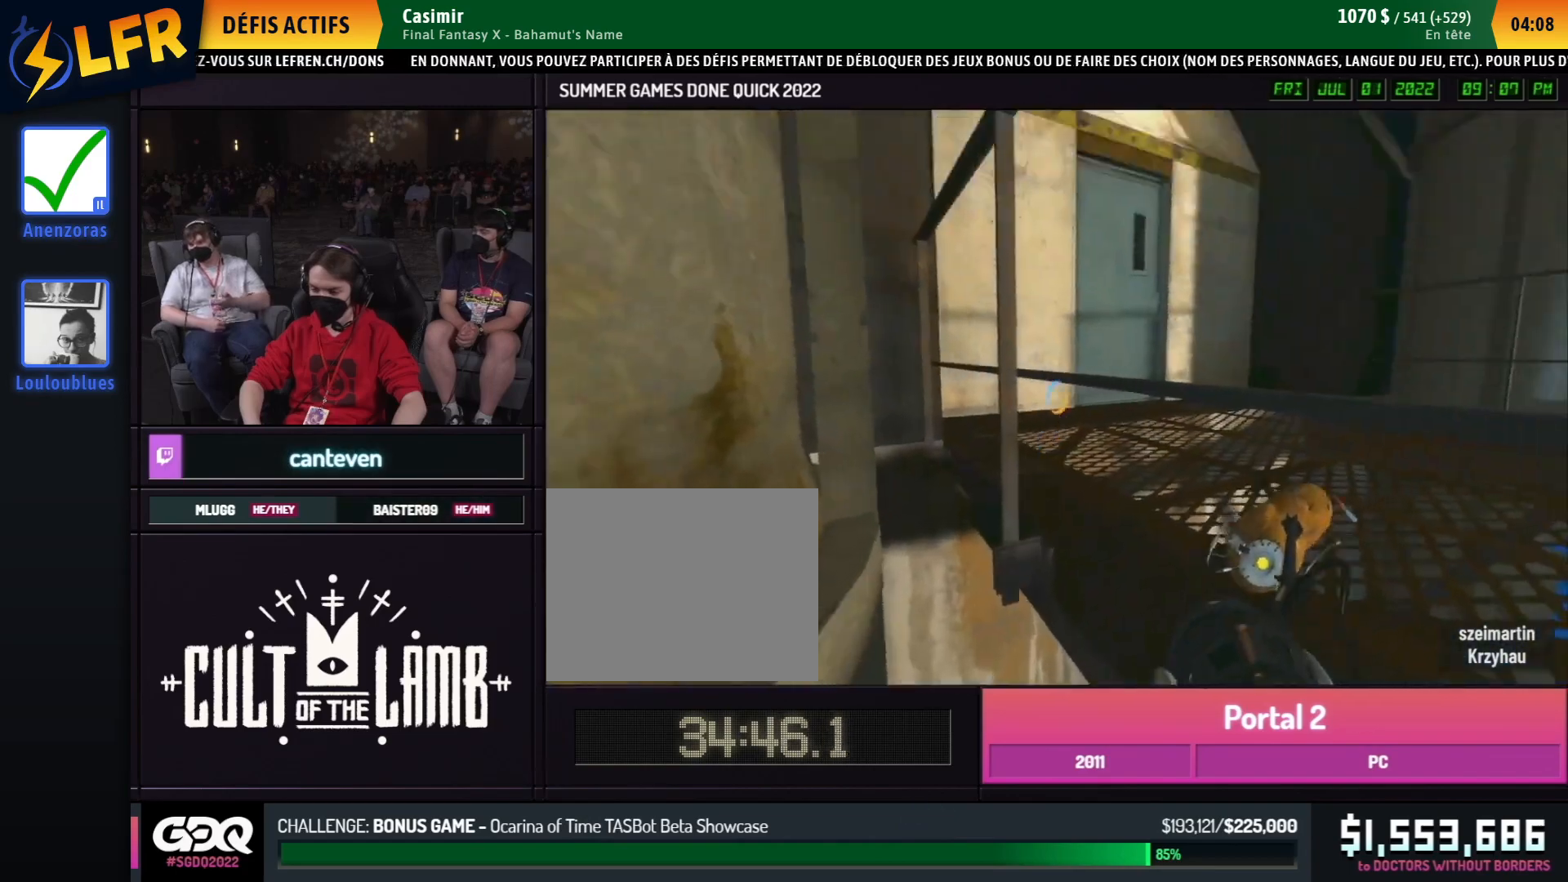
{"buttons": [], "left_stick": "up", "right_stick": "center", "events": []}
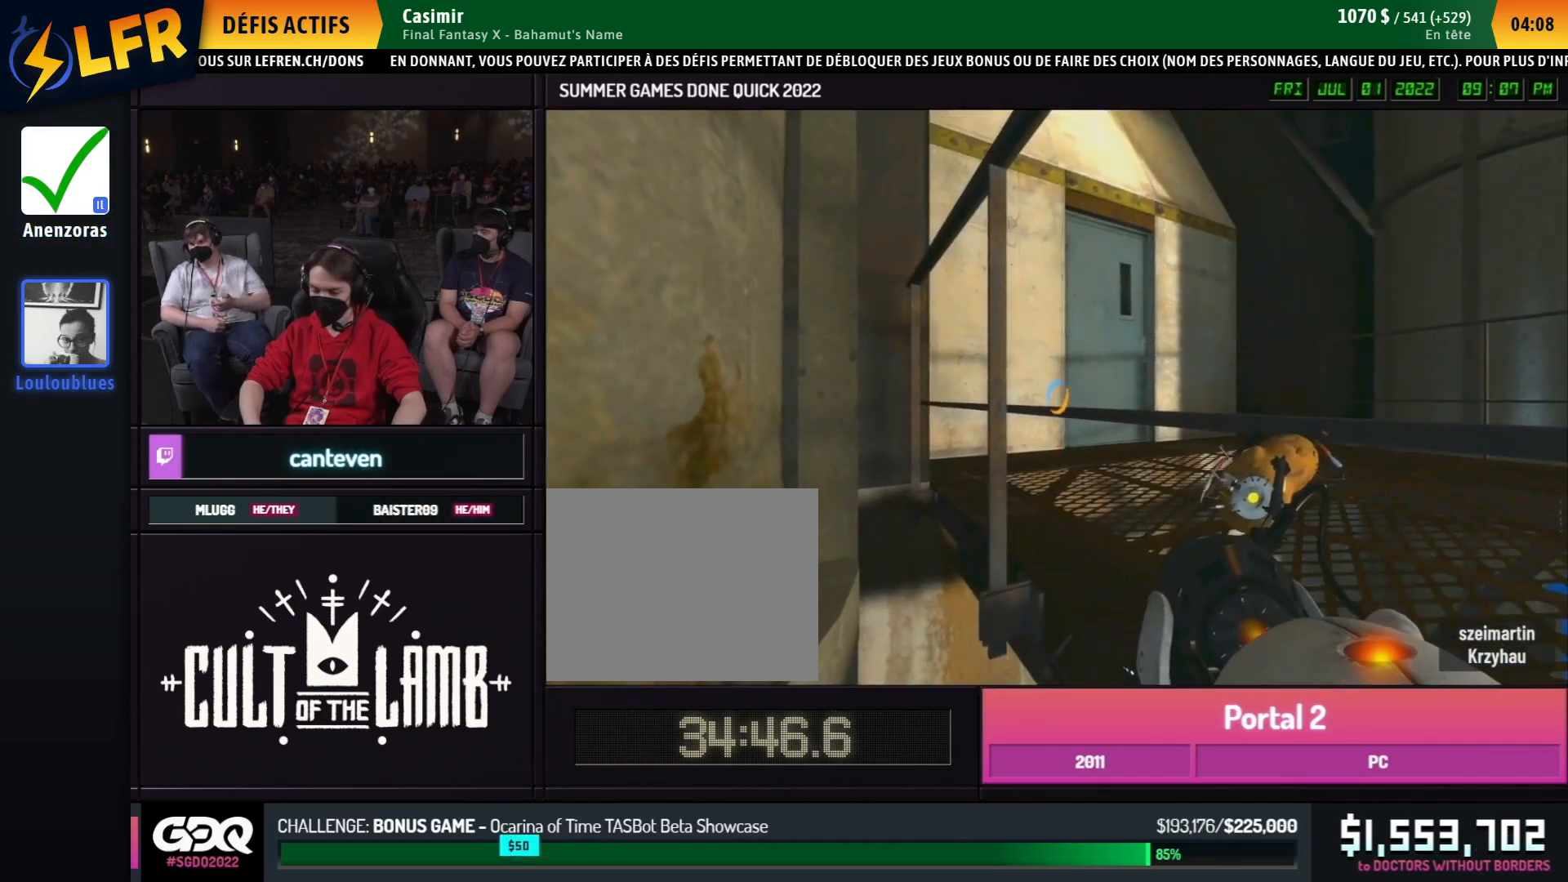
{"buttons": [], "left_stick": "up", "right_stick": "center", "events": []}
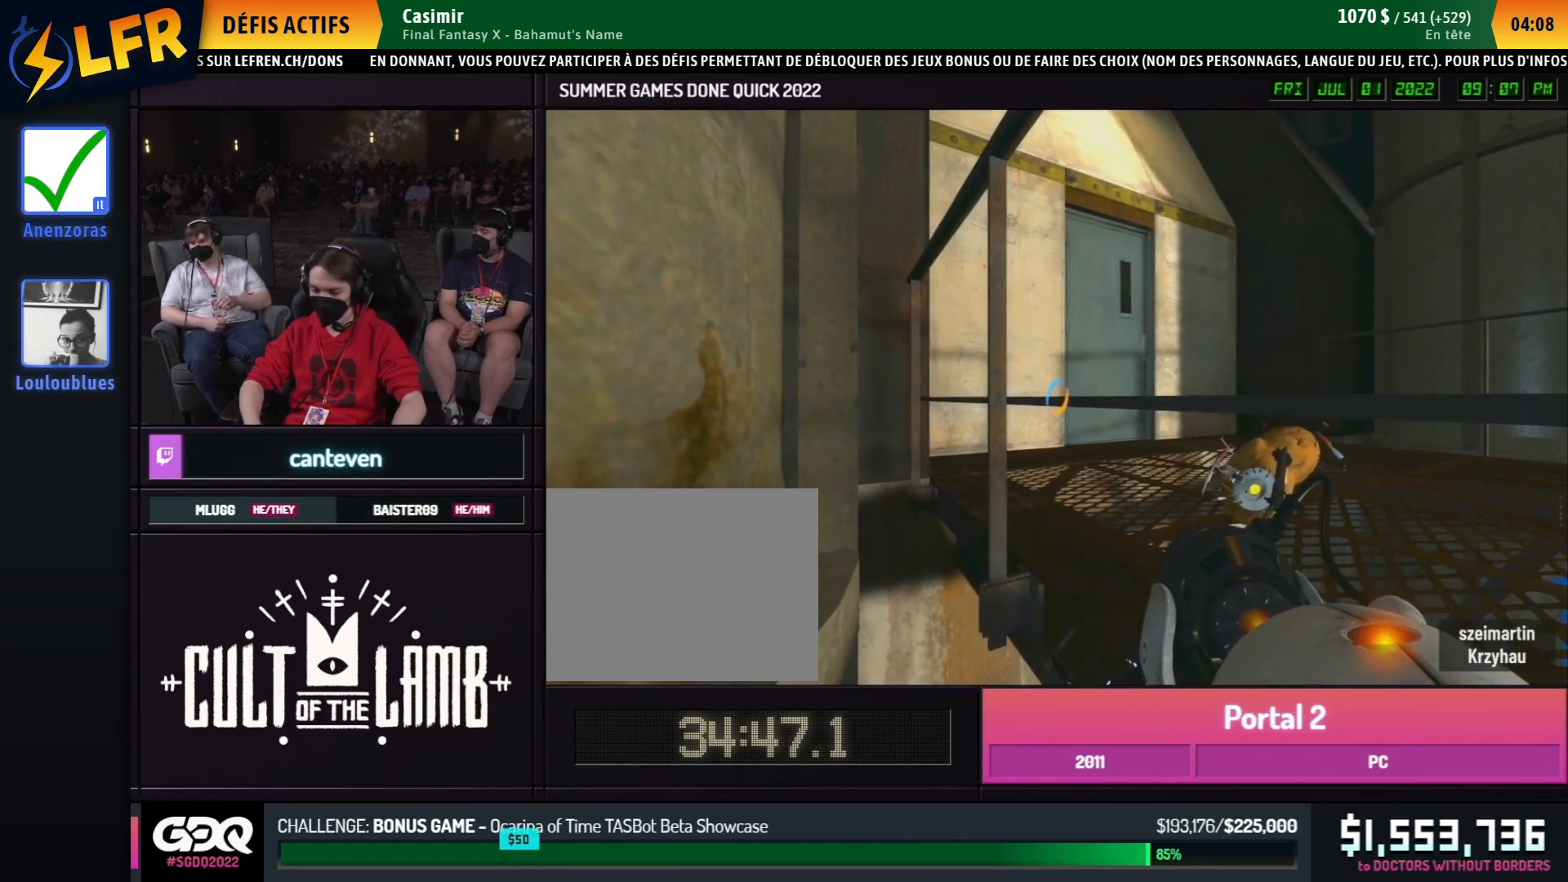
{"buttons": [], "left_stick": "up", "right_stick": "center", "events": []}
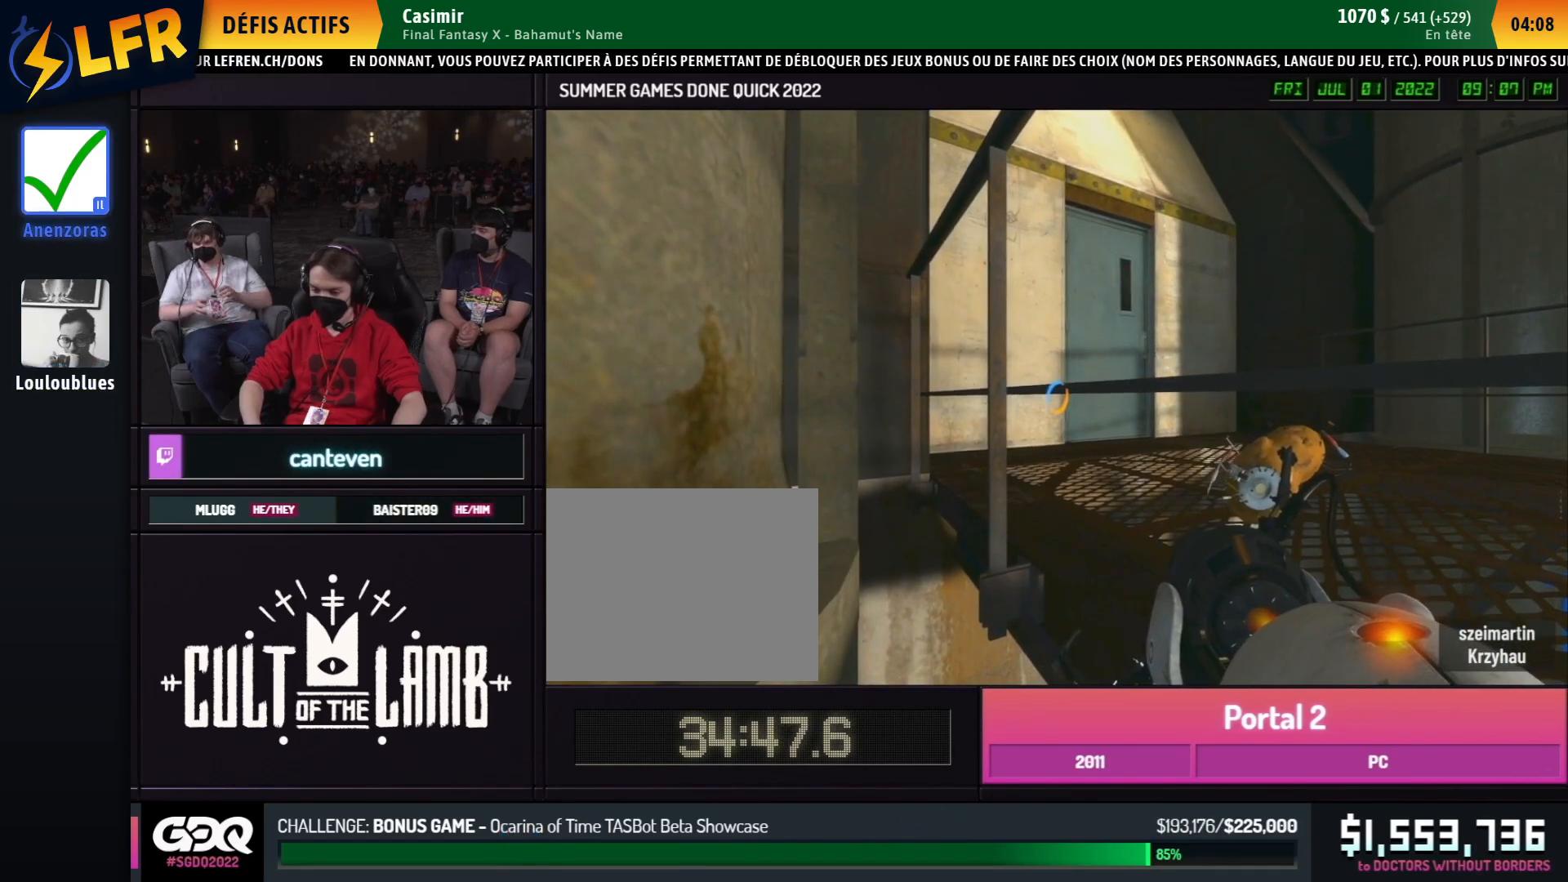
{"buttons": [], "left_stick": "up", "right_stick": "center", "events": []}
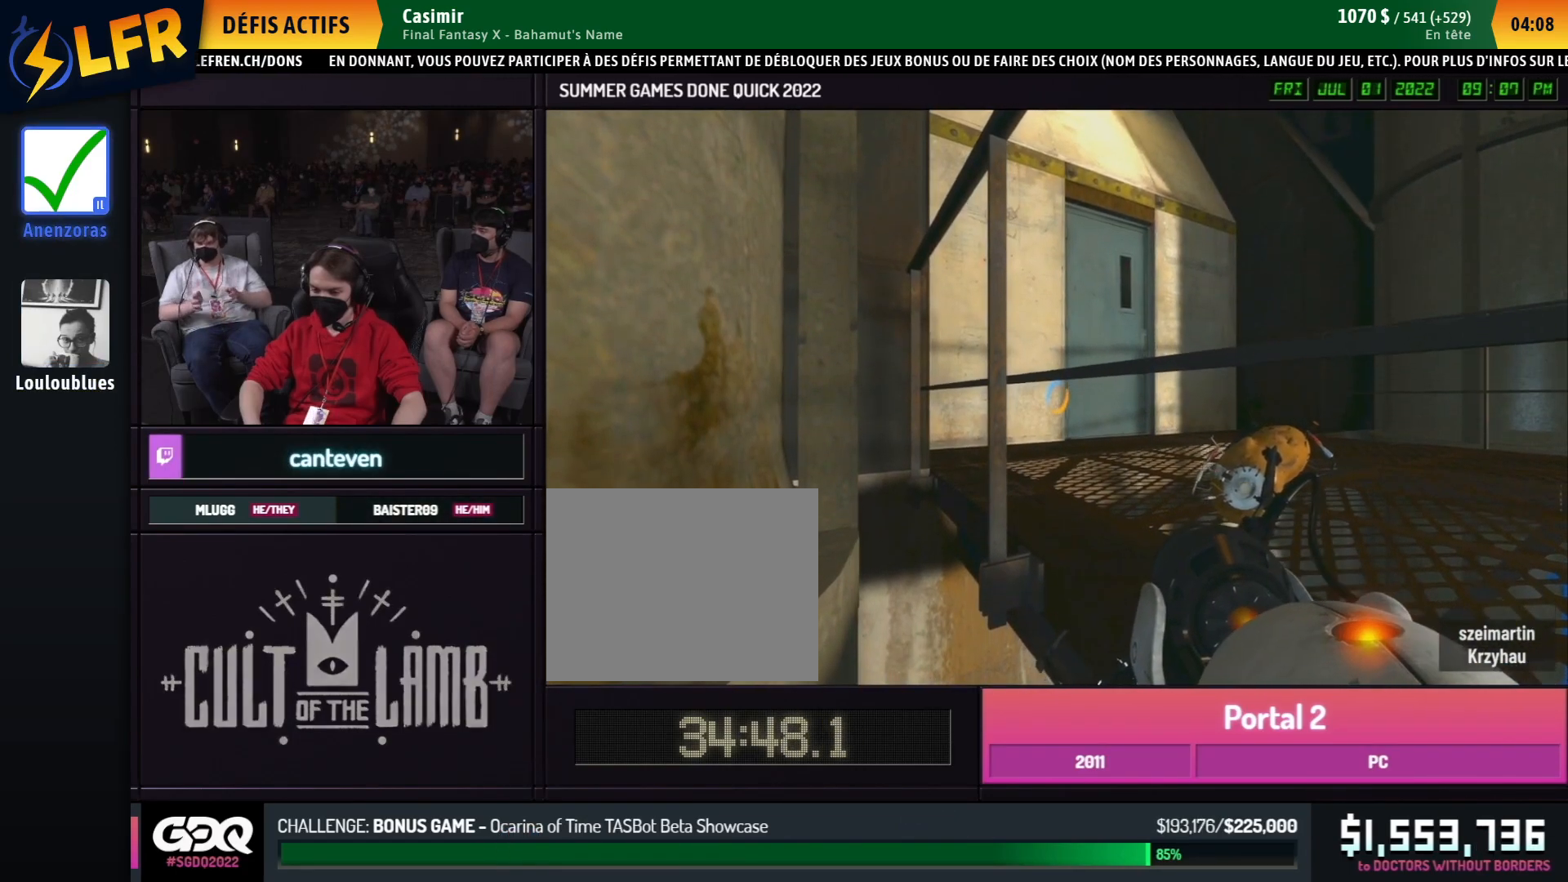
{"buttons": [], "left_stick": "down", "right_stick": "center", "events": [[233, "left_stick", "down"], [233, "right_stick", "down"], [400, "right_stick", "center"]]}
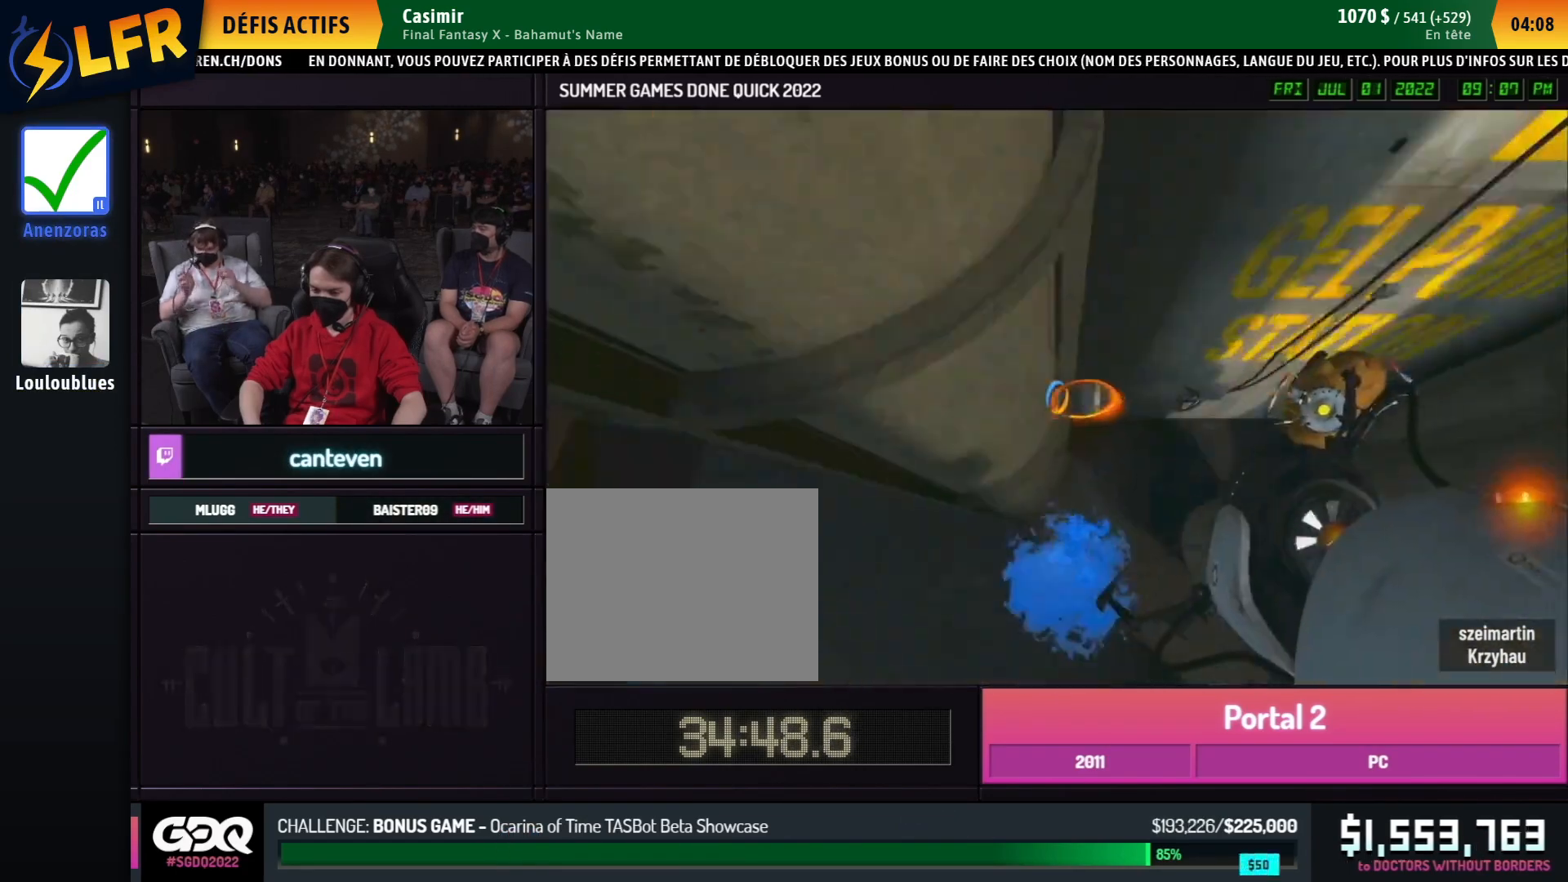
{"buttons": [], "left_stick": "down-left", "right_stick": "center", "events": [[67, "right_stick", "up"], [117, "left_stick", "down-left"], [233, "right_stick", "center"]]}
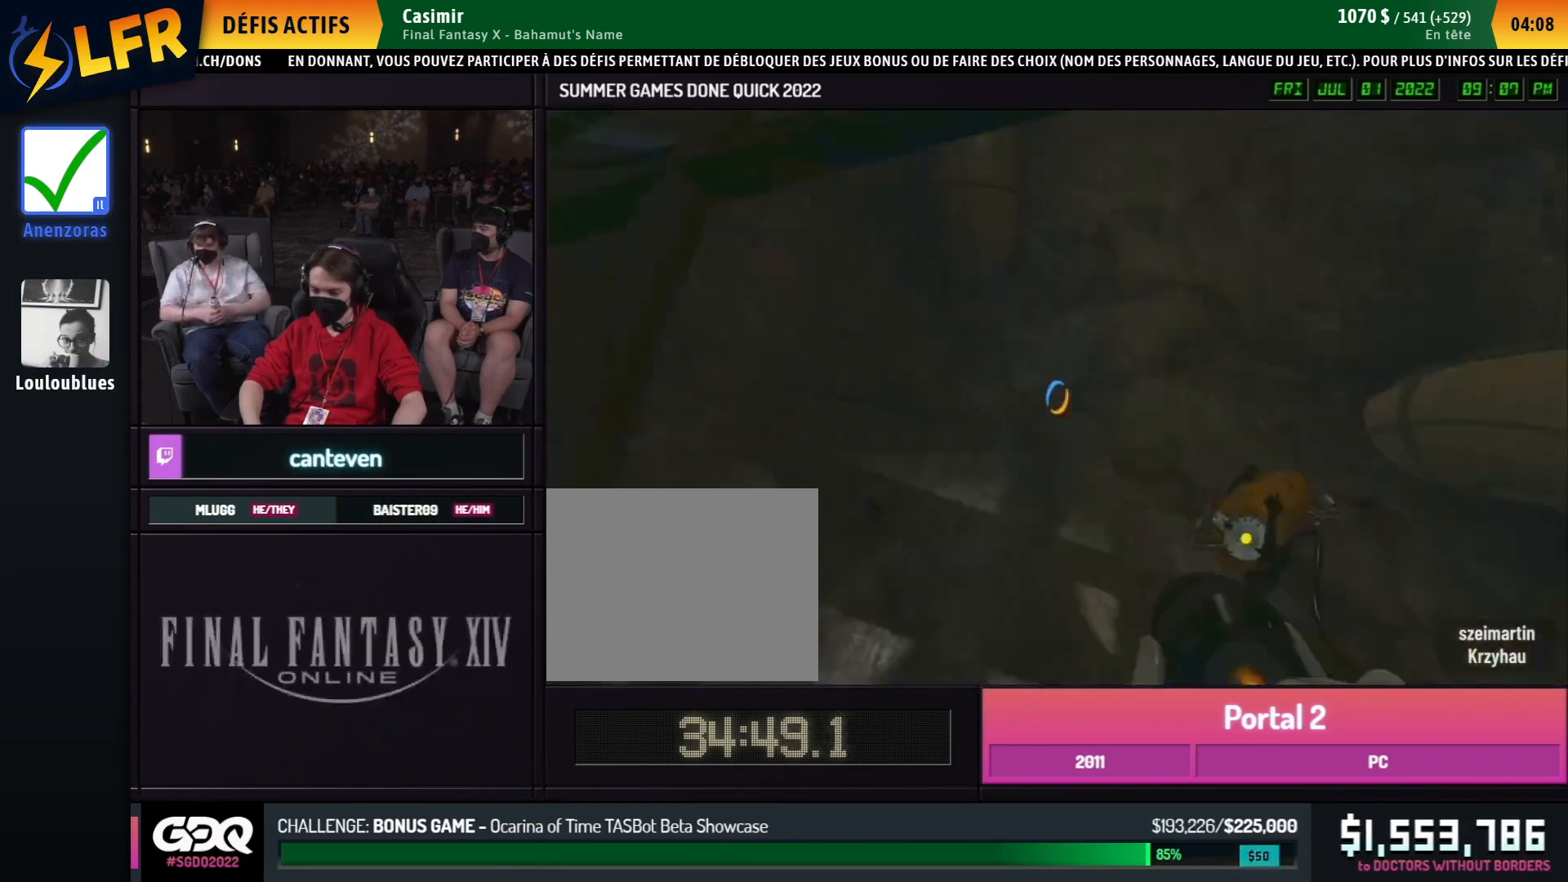
{"buttons": [], "left_stick": "down", "right_stick": "center", "events": [[50, "left_stick", "right"], [183, "left_stick", "up-right"], [500, "left_stick", "down"]]}